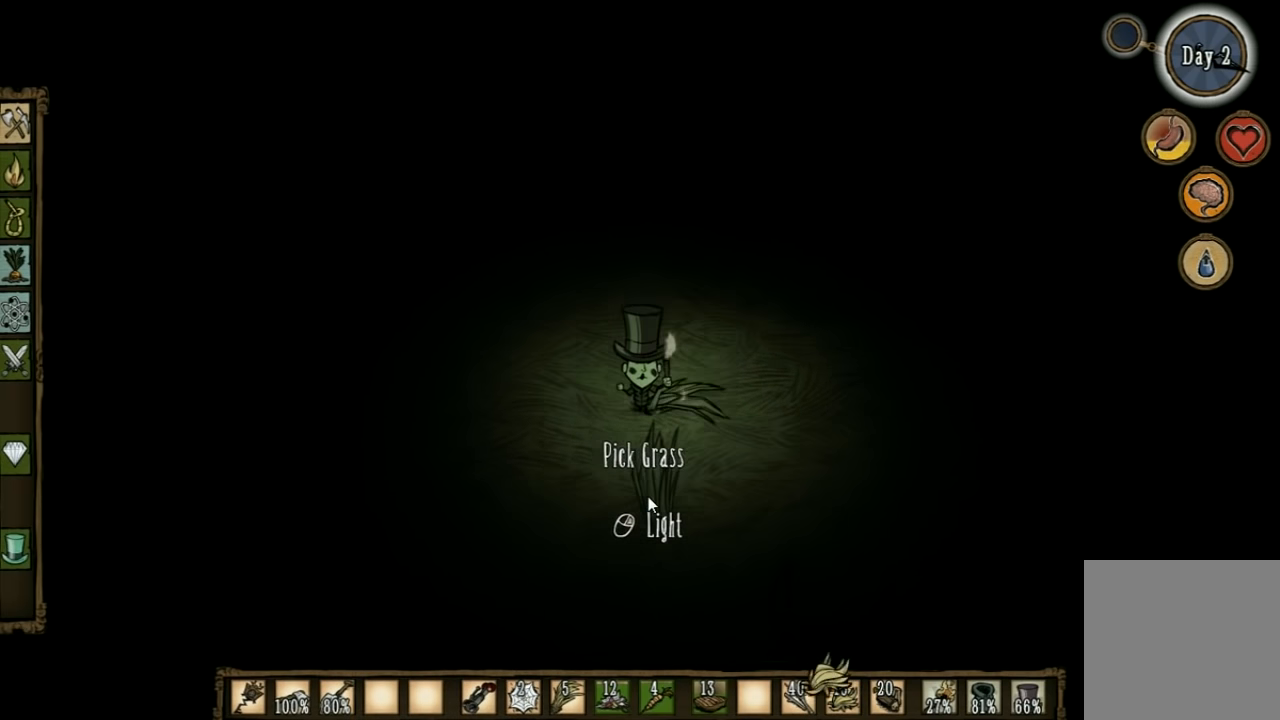
Gameplay with keyboard; each line is a JSON object with the keys held at the frame after it. "events" lists presses ("down") and releases ("up") of "1", "2", "3", "4", "5", "a", "c", "ctrl", "d", "e", "f", "q", "r", "s", "shift", "space", "tab", "v", "w", "x" and "z" between this image and that frame as [ms after this image, input, new state], when the widget could be followed in between. No other keys are recorded. Mouse input is not recorded. Not read: other_keys.
{"keys": ["f"], "events": []}
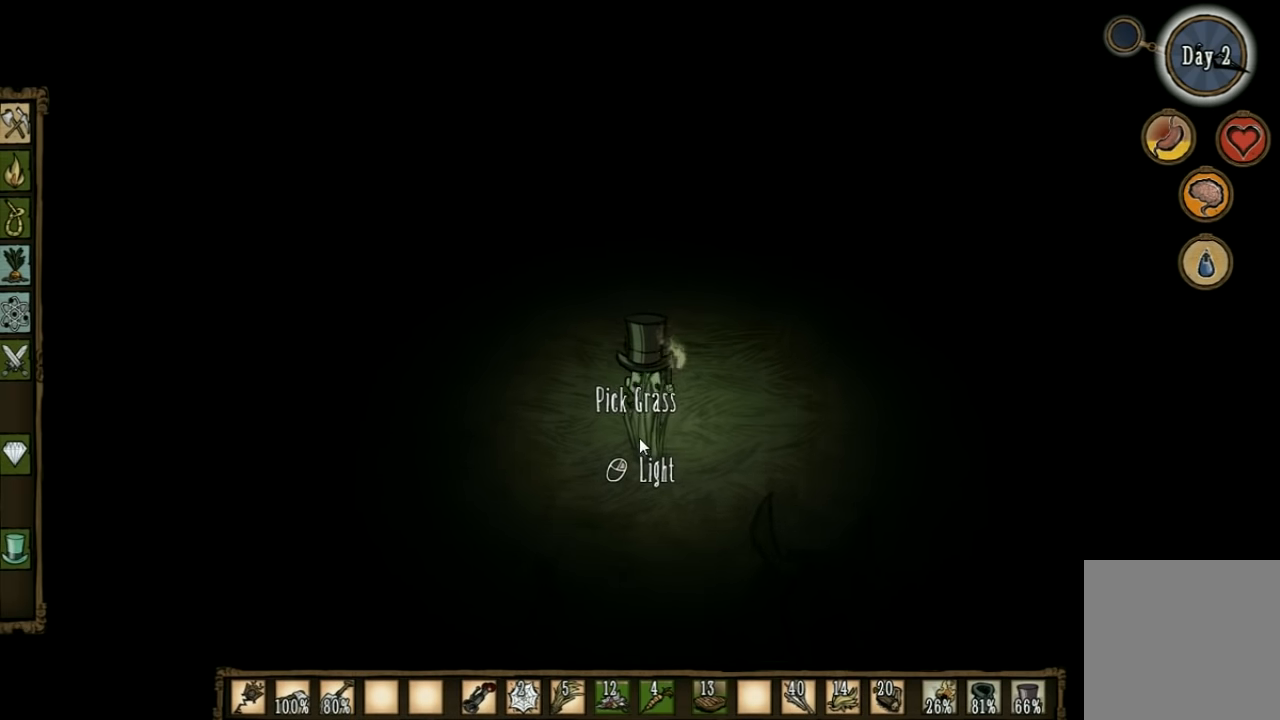
{"keys": [], "events": [[133, "f", "up"]]}
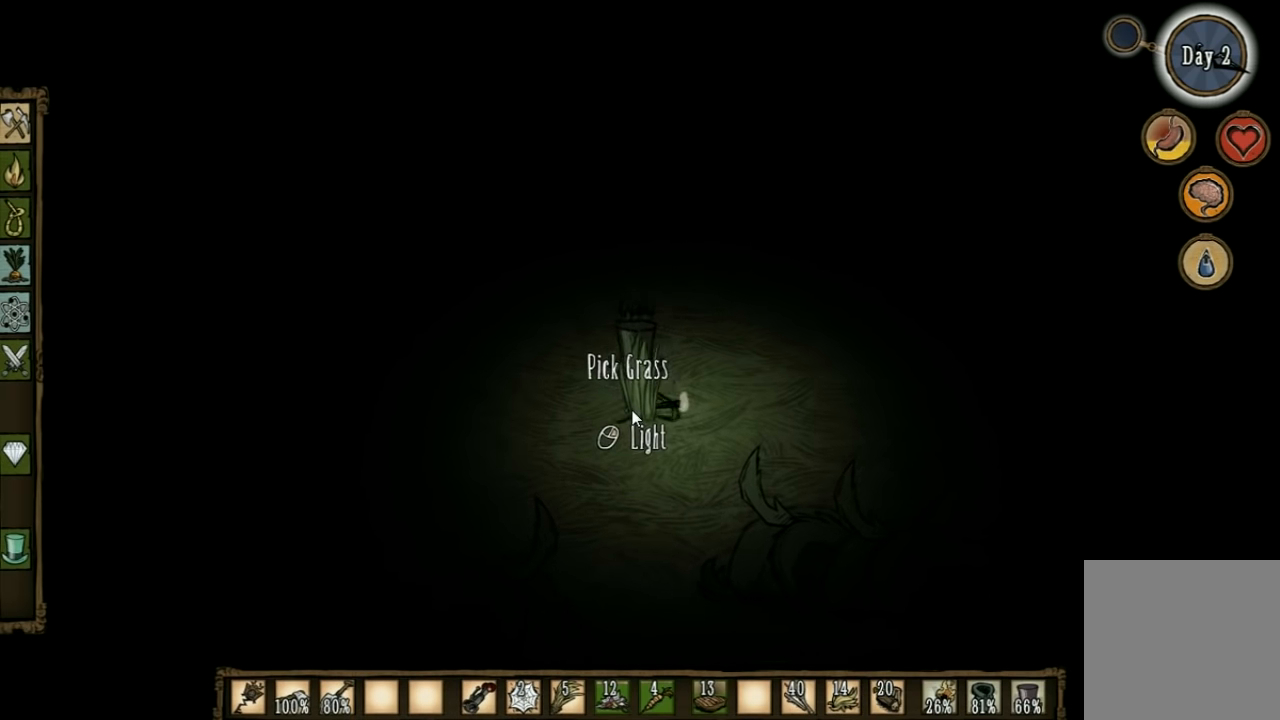
{"keys": [], "events": []}
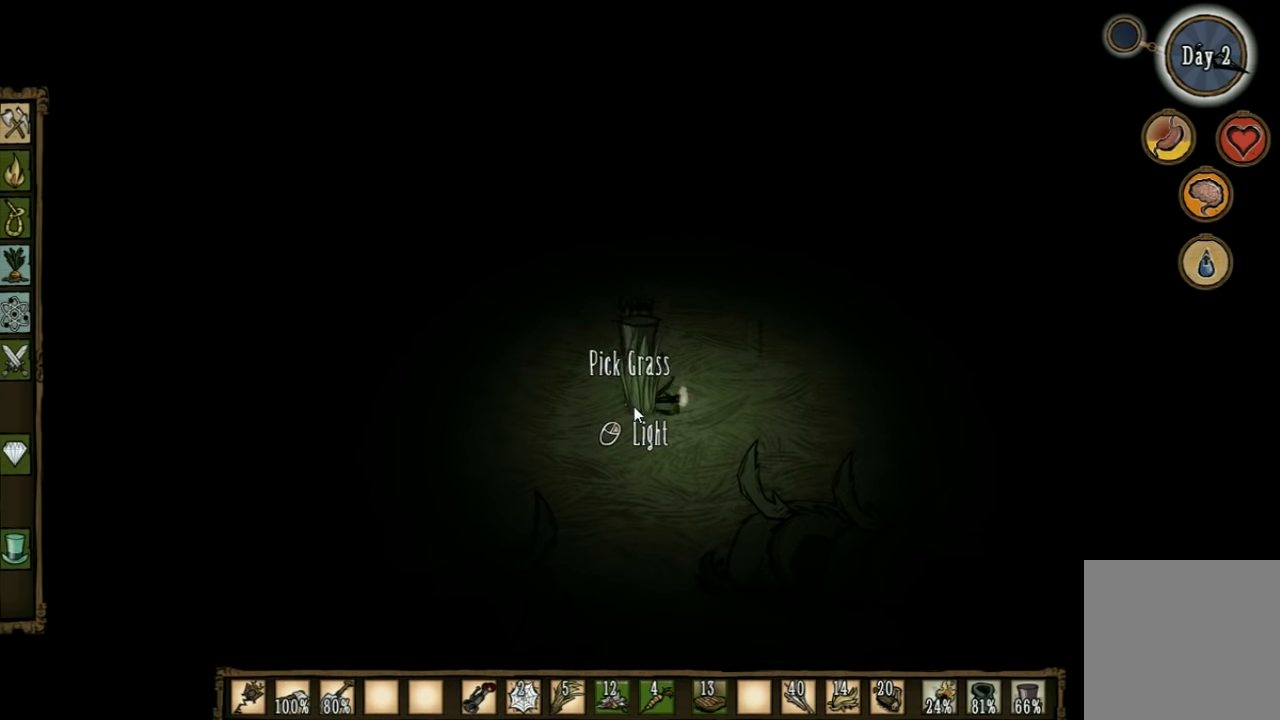
{"keys": [], "events": []}
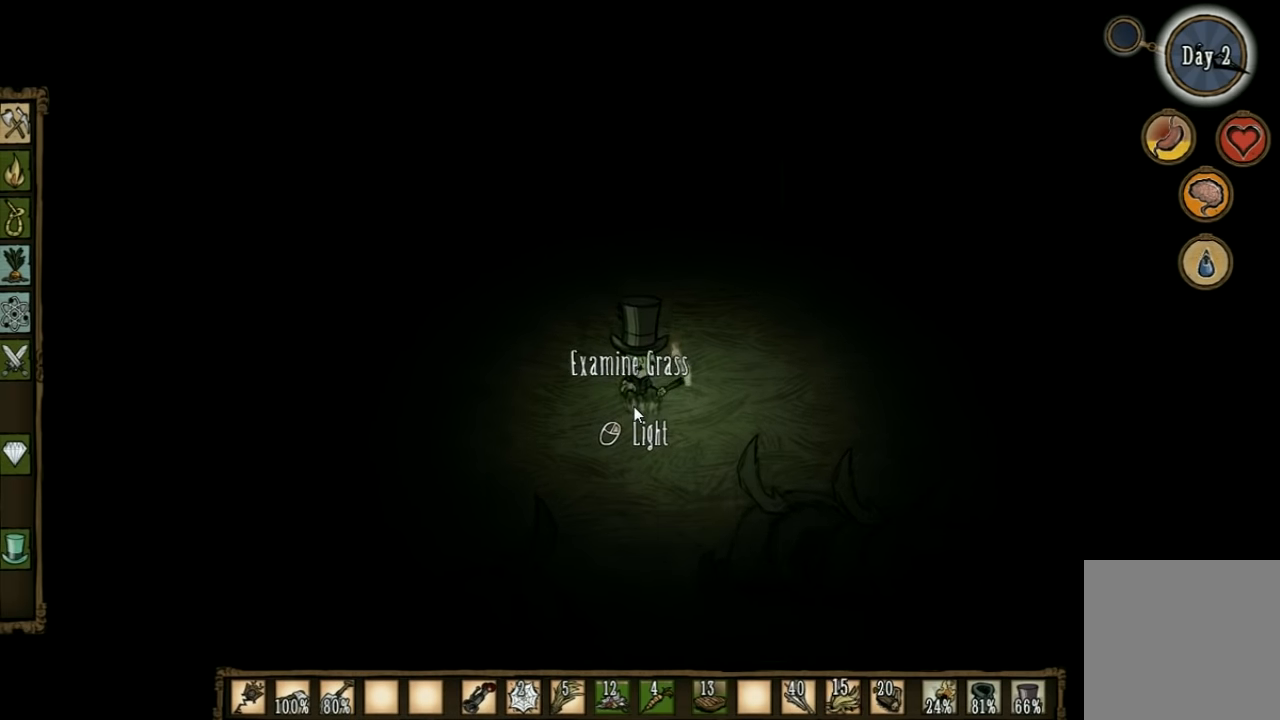
{"keys": ["a", "shift"], "events": [[334, "a", "down"], [400, "shift", "down"]]}
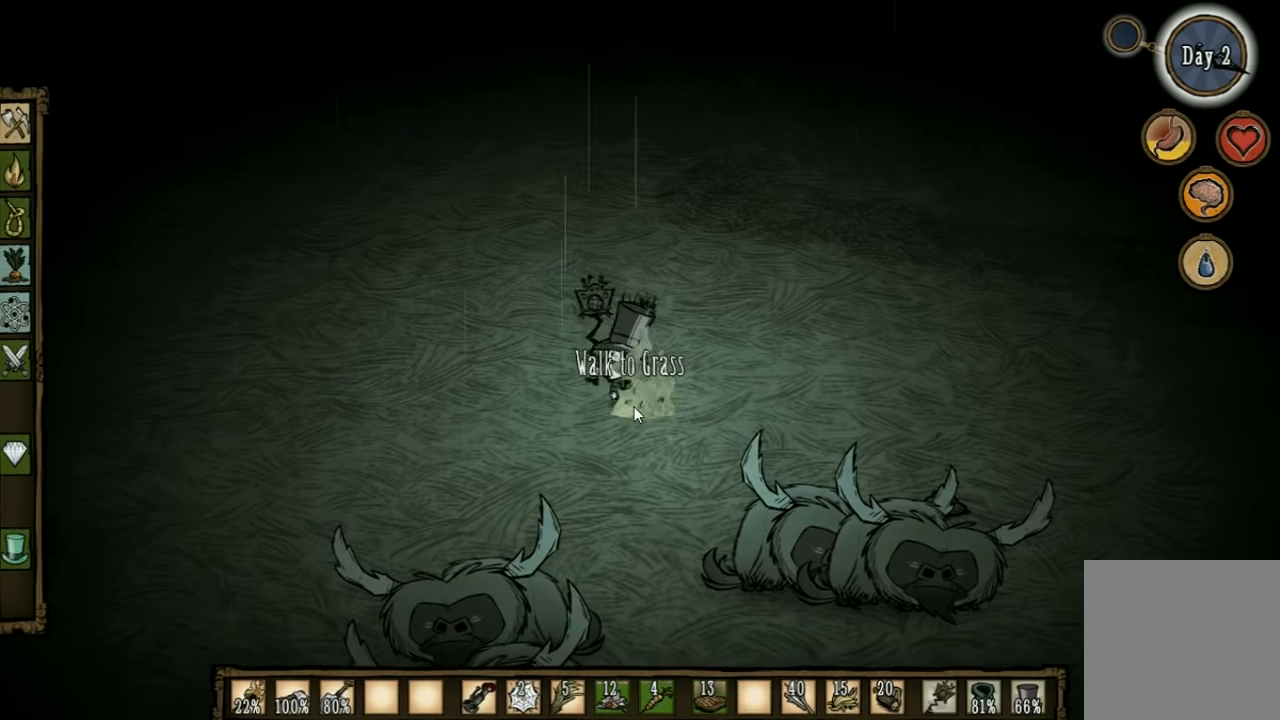
{"keys": ["a", "s"], "events": [[34, "shift", "up"], [400, "s", "down"]]}
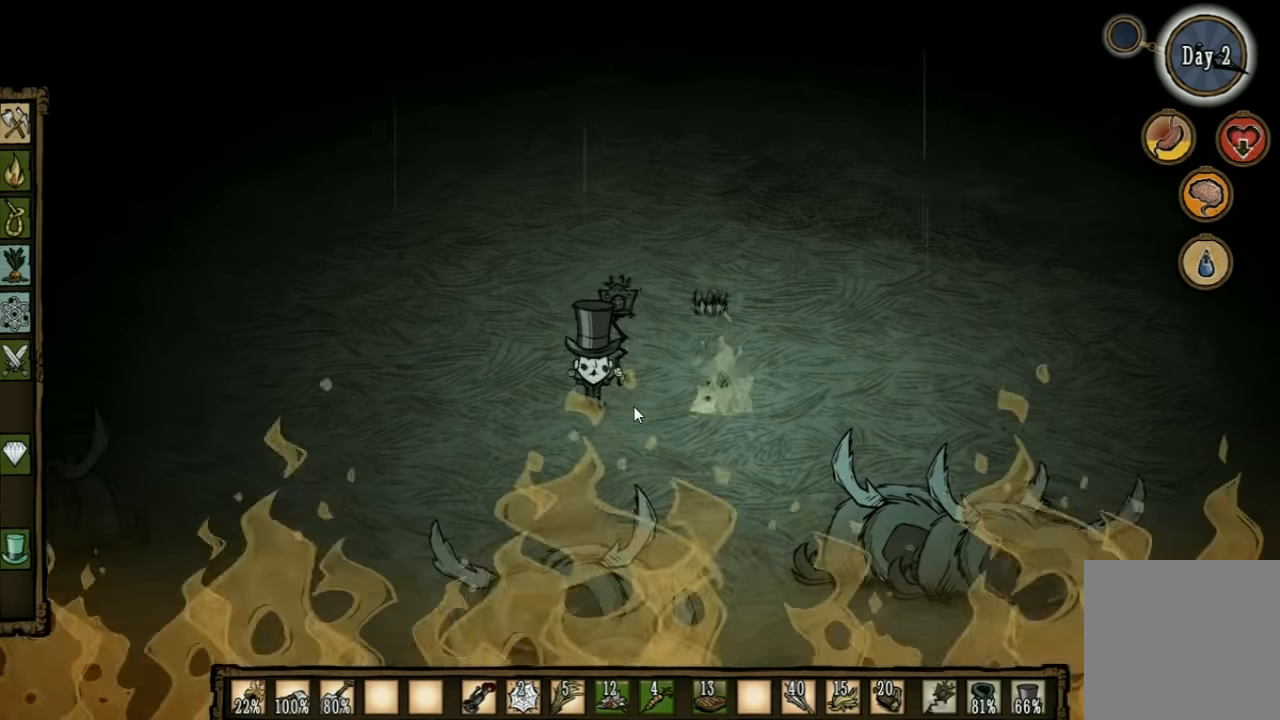
{"keys": ["q"], "events": [[67, "a", "up"], [134, "s", "up"], [234, "q", "down"], [367, "q", "up"], [500, "q", "down"]]}
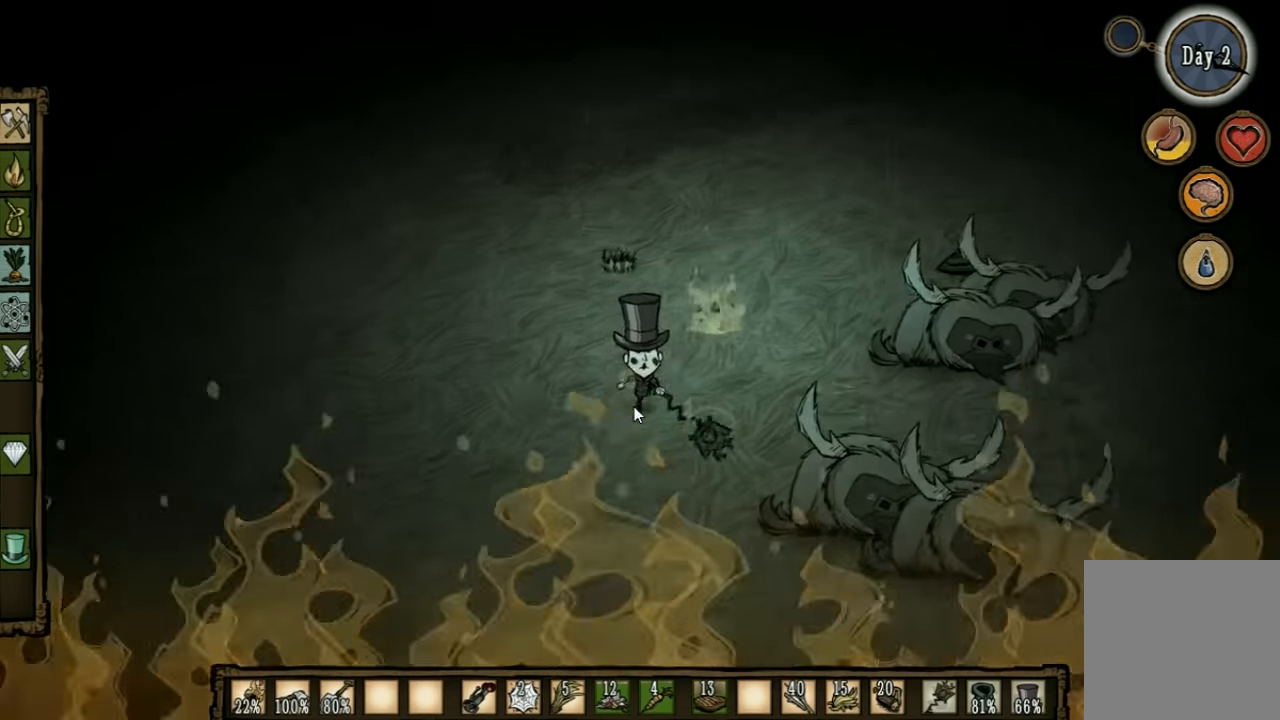
{"keys": [], "events": [[100, "q", "up"]]}
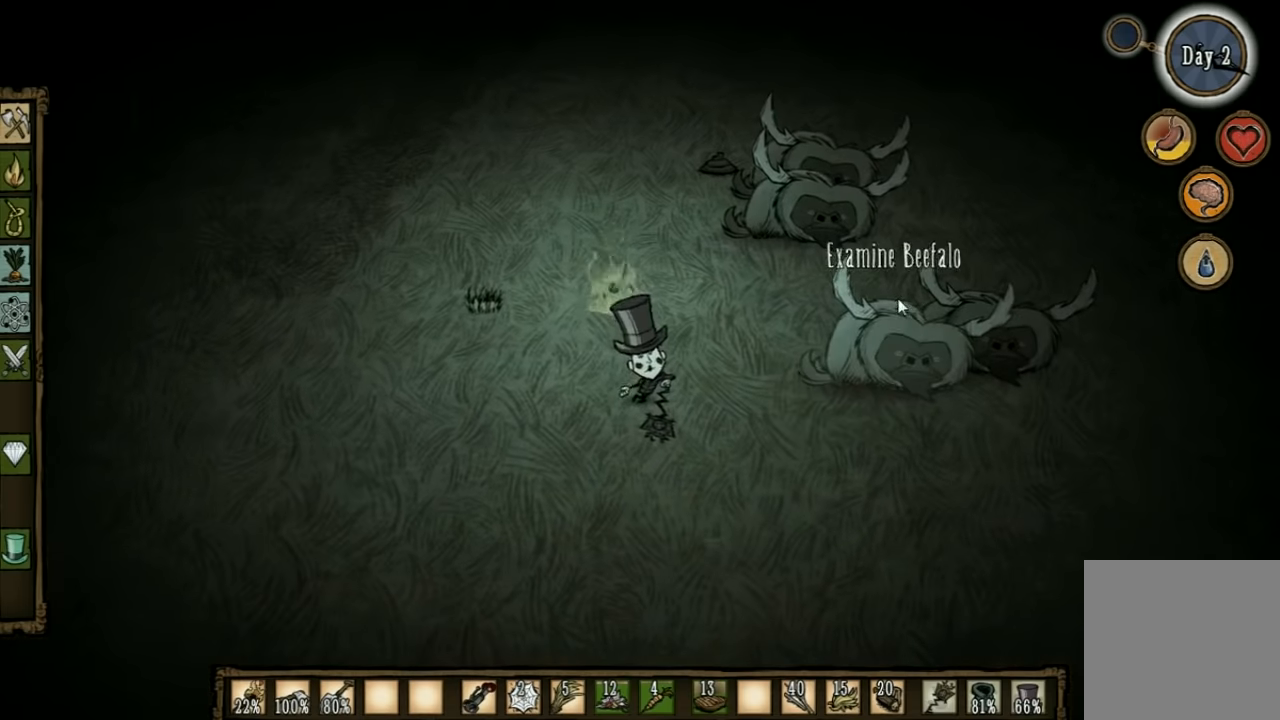
{"keys": [], "events": []}
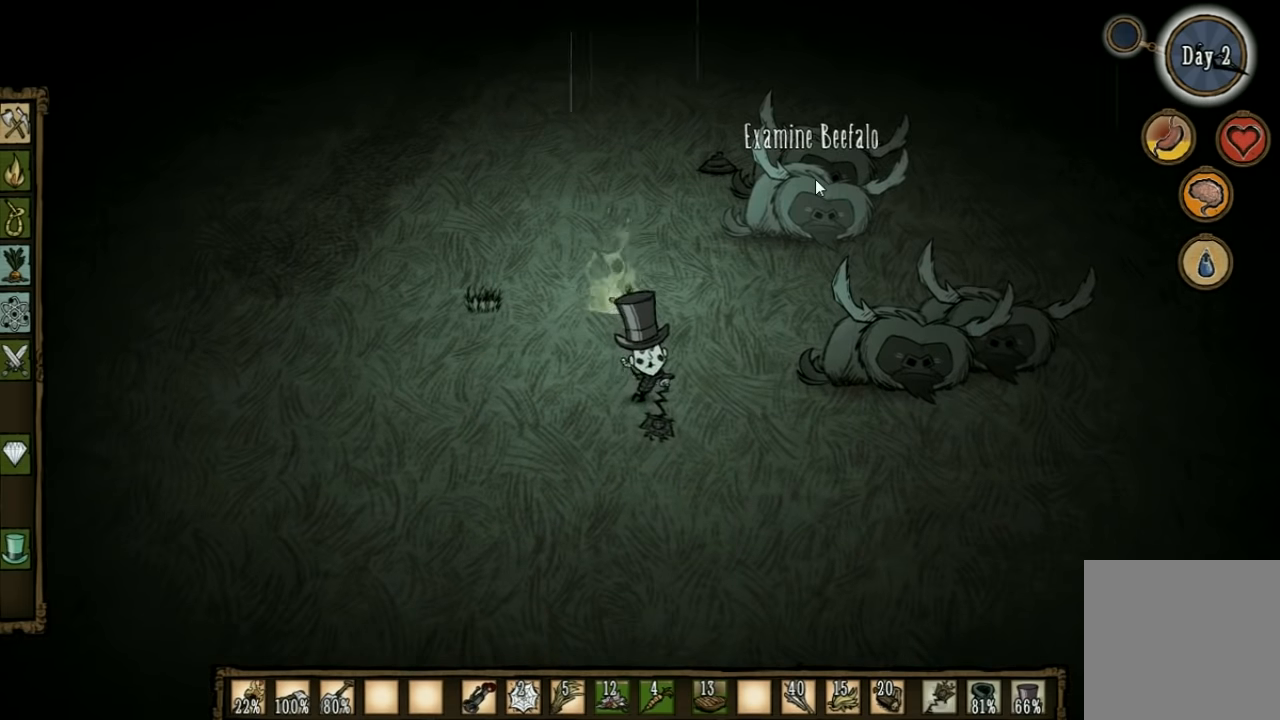
{"keys": ["a"], "events": [[267, "a", "down"]]}
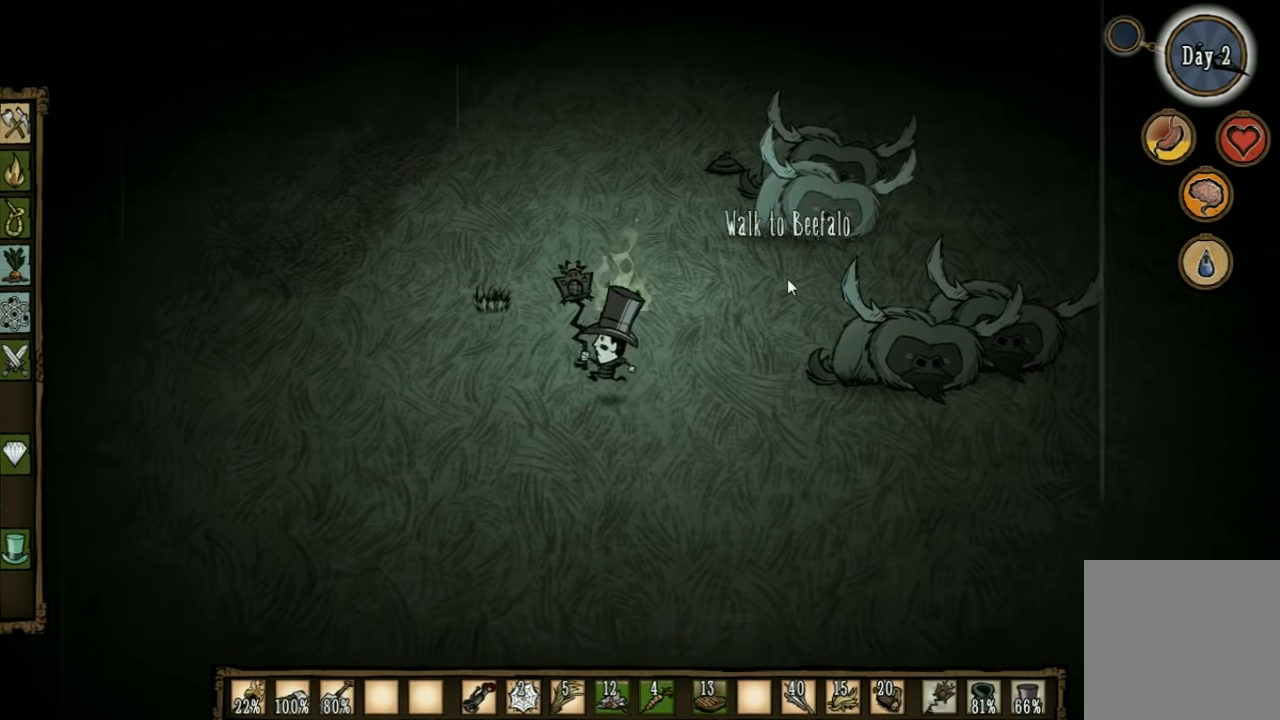
{"keys": [], "events": [[167, "a", "up"]]}
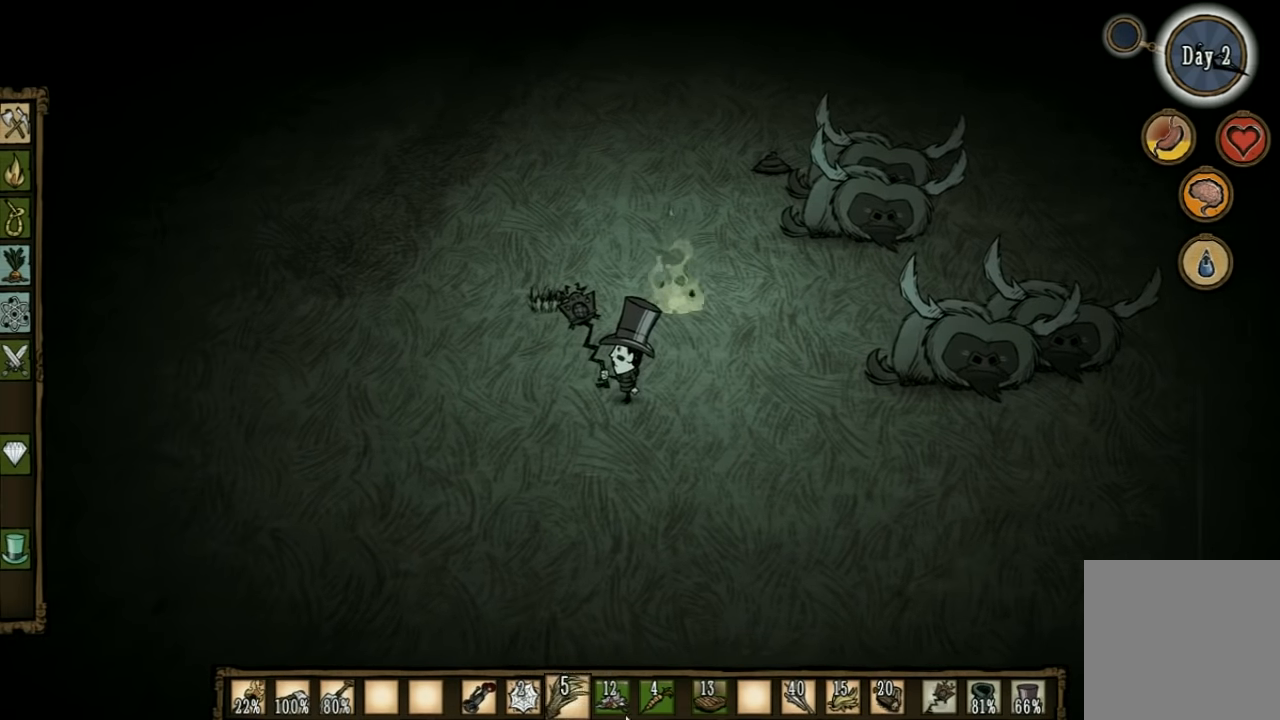
{"keys": [], "events": []}
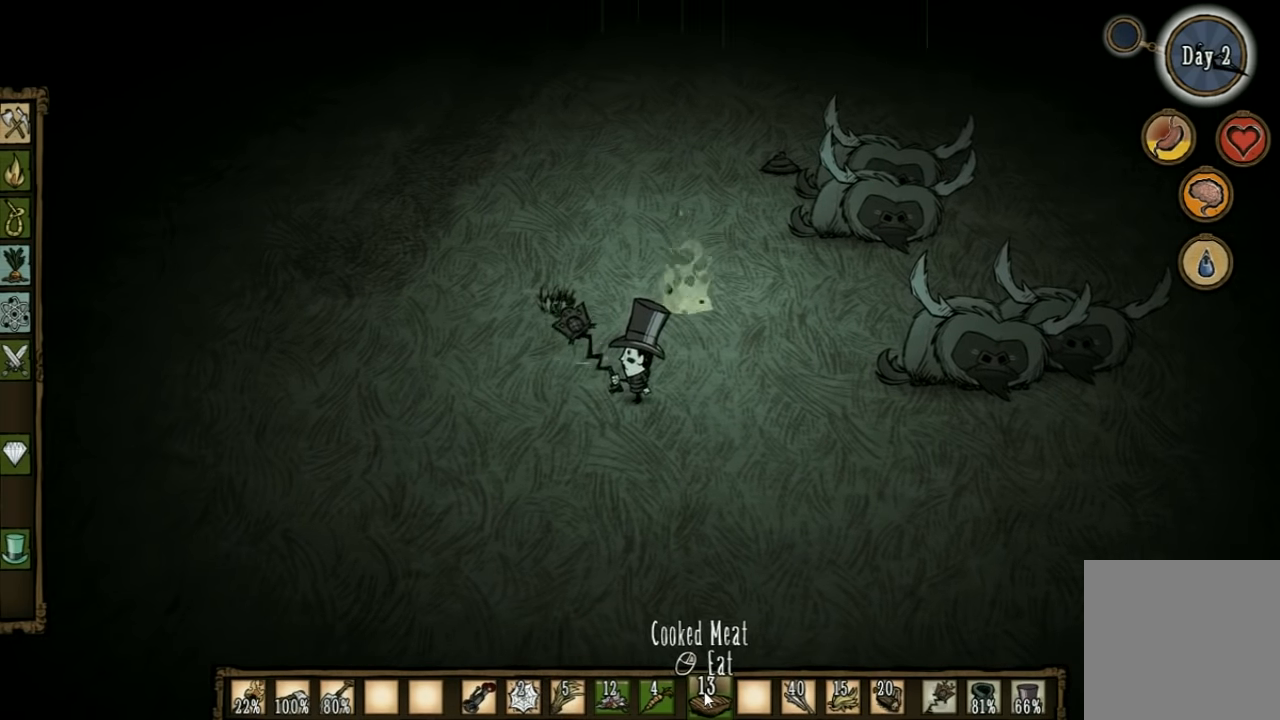
{"keys": [], "events": []}
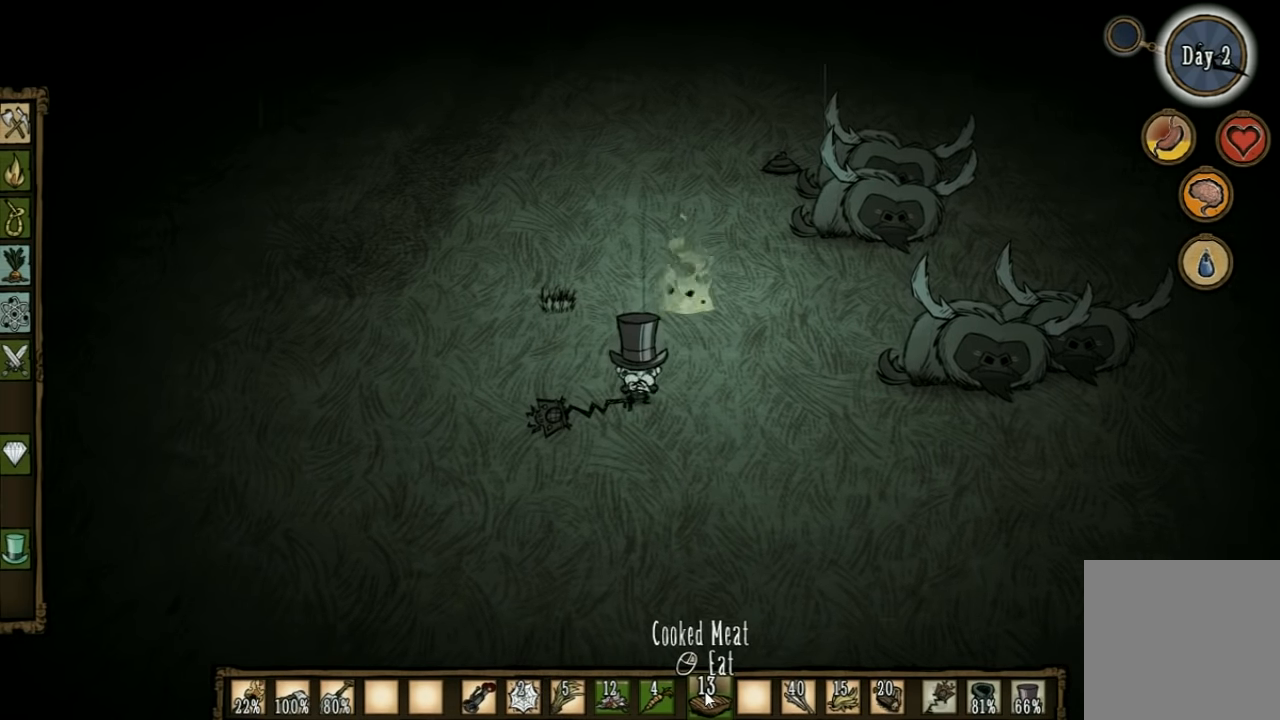
{"keys": [], "events": []}
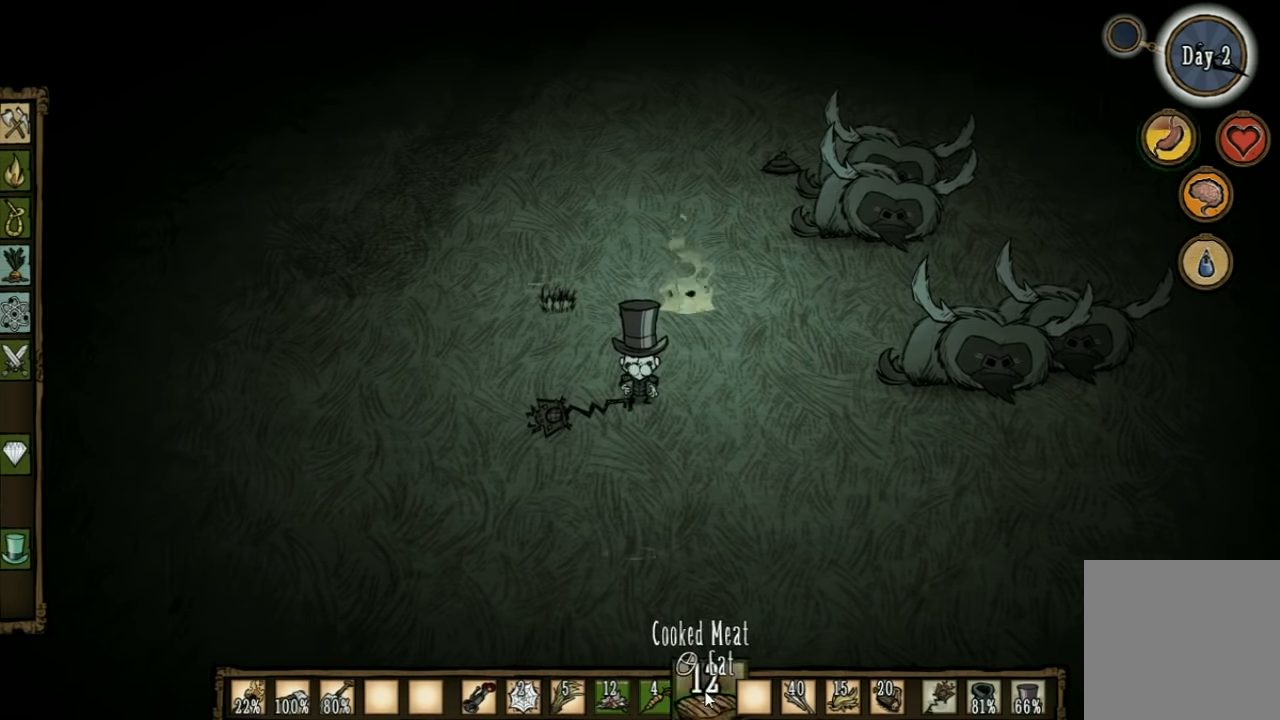
{"keys": [], "events": []}
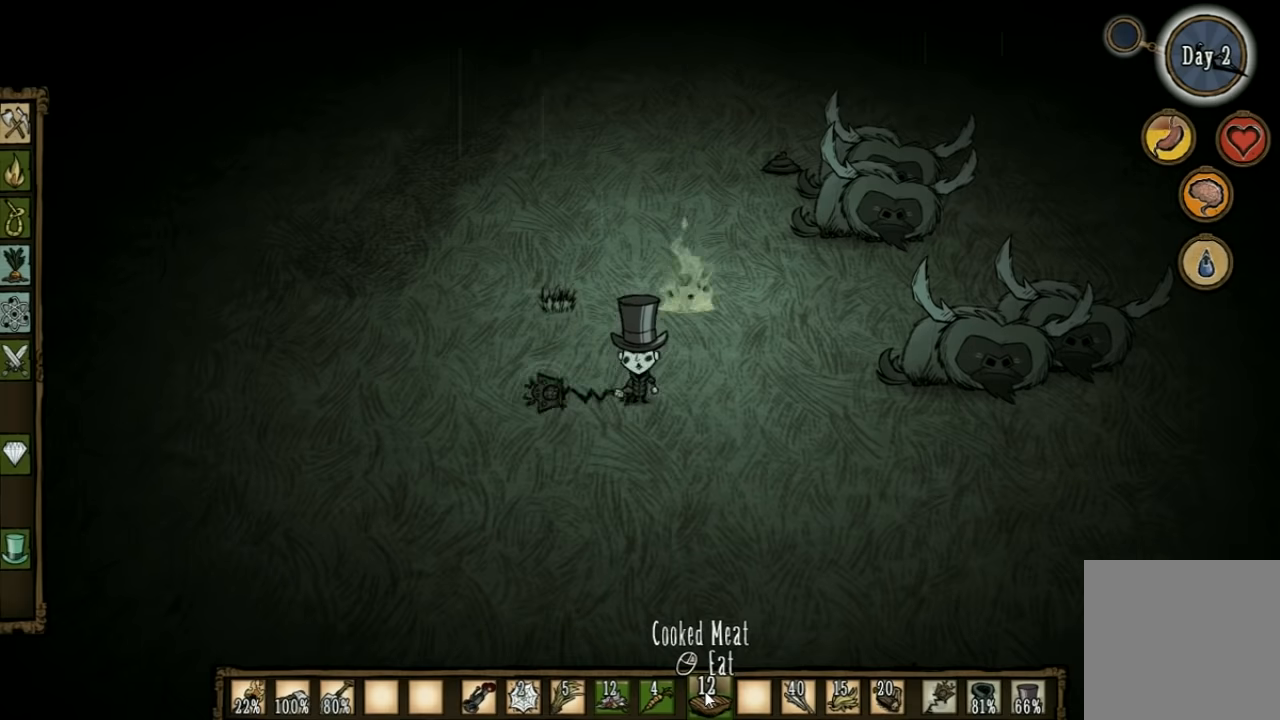
{"keys": [], "events": [[300, "e", "down"], [433, "e", "up"]]}
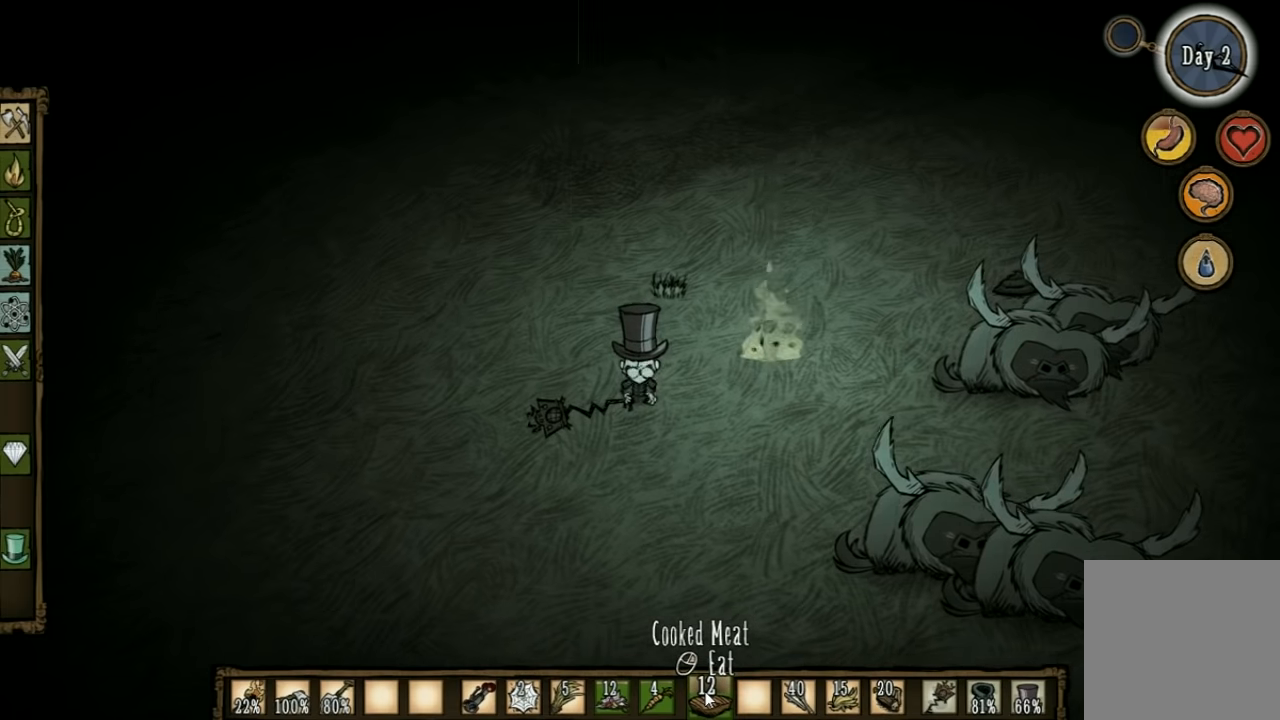
{"keys": [], "events": []}
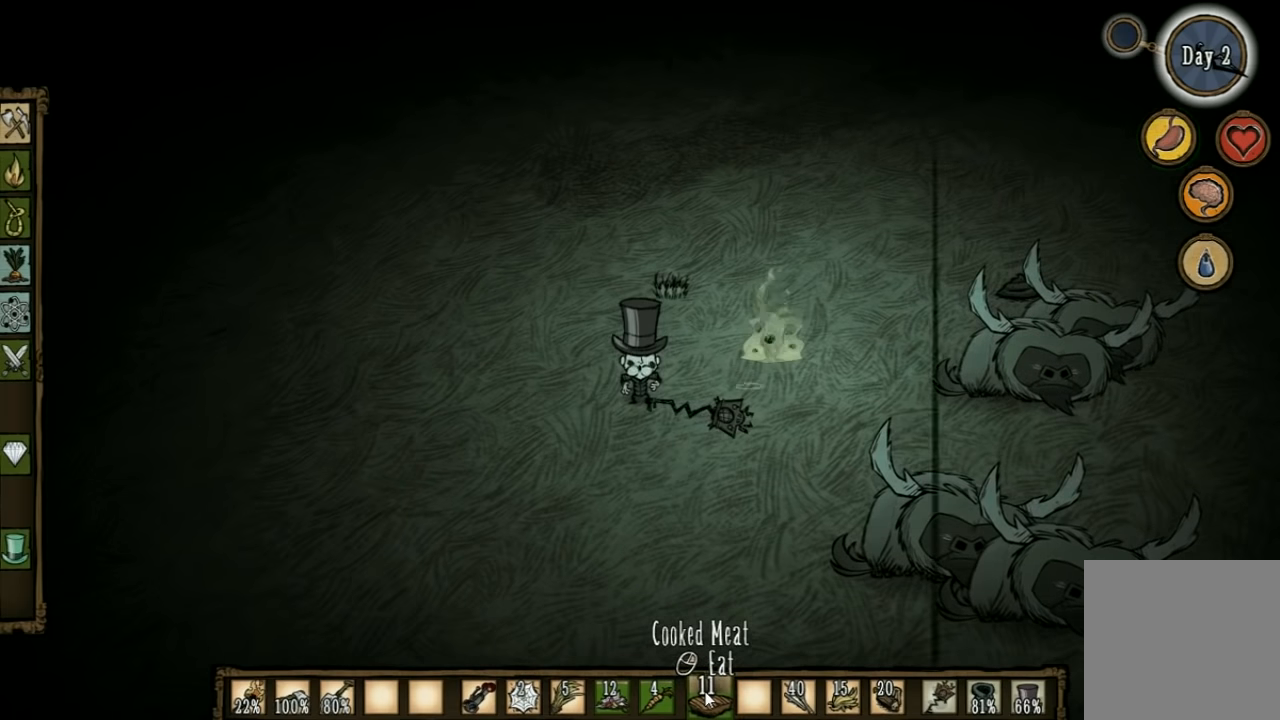
{"keys": ["w"], "events": [[100, "w", "down"], [266, "e", "down"], [366, "e", "up"]]}
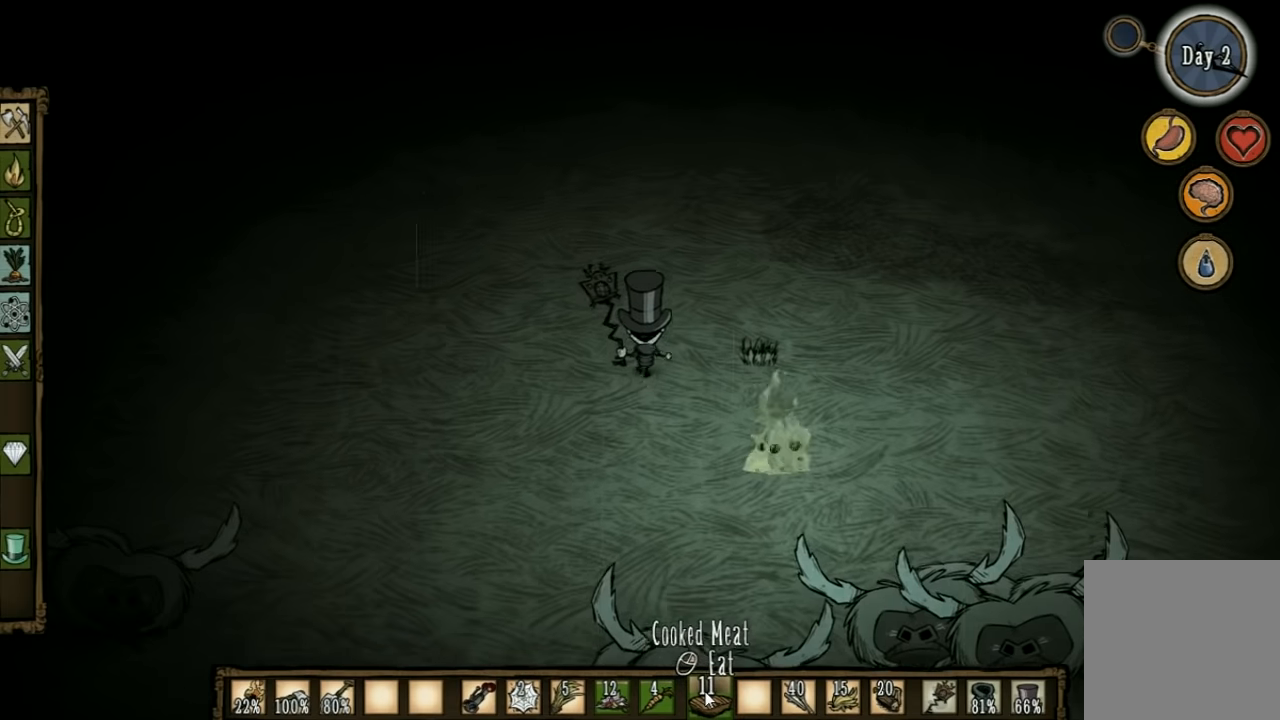
{"keys": ["tab"], "events": [[133, "w", "up"], [500, "tab", "down"]]}
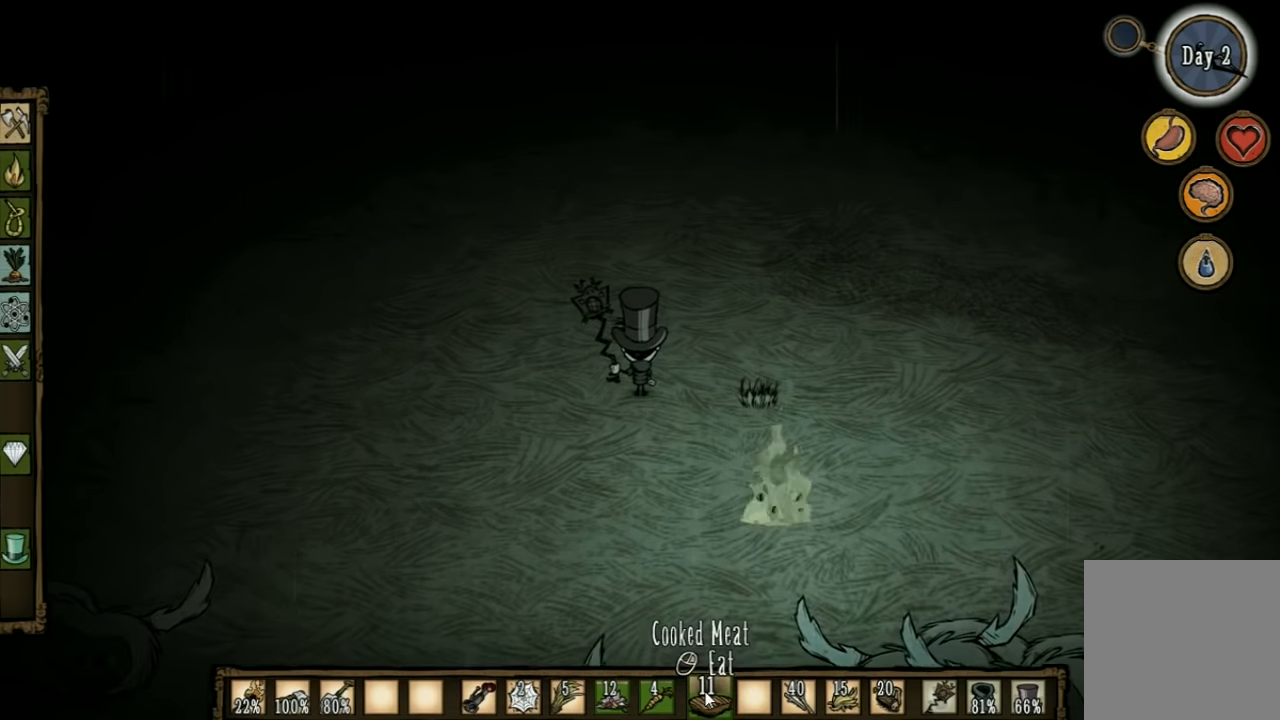
{"keys": [], "events": [[100, "tab", "up"]]}
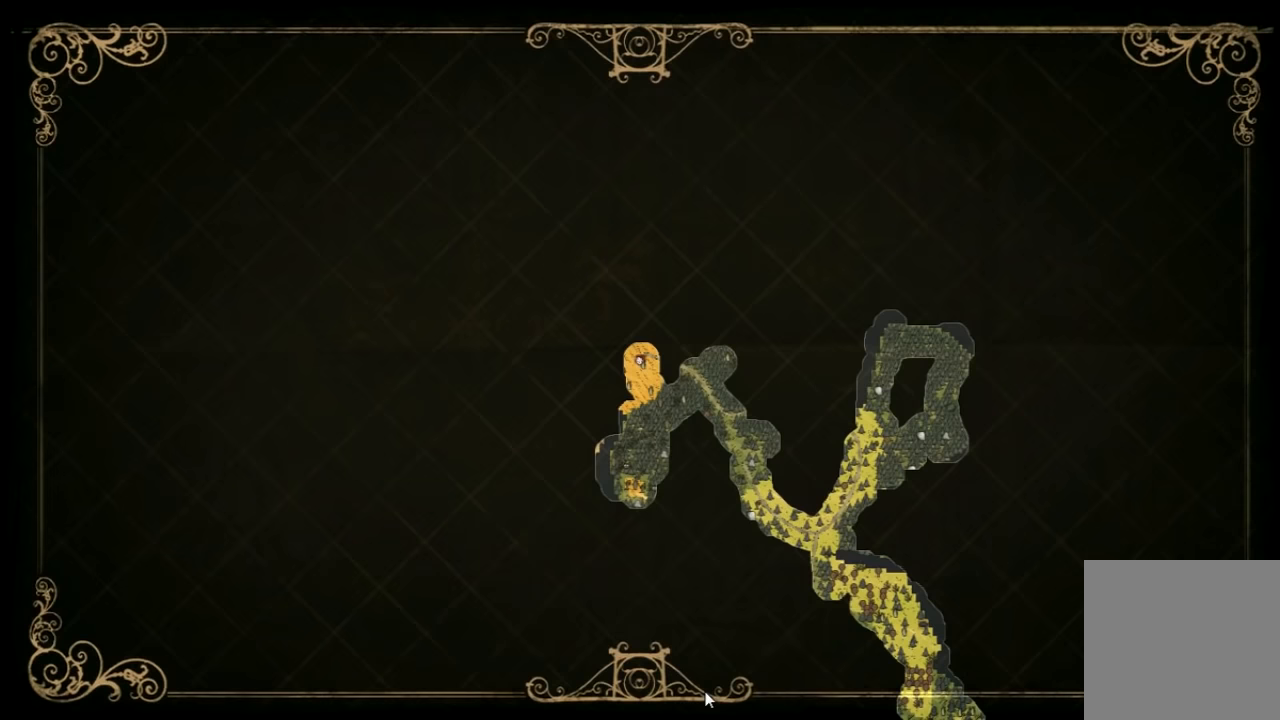
{"keys": ["w"], "events": [[233, "tab", "down"], [366, "tab", "up"], [500, "w", "down"]]}
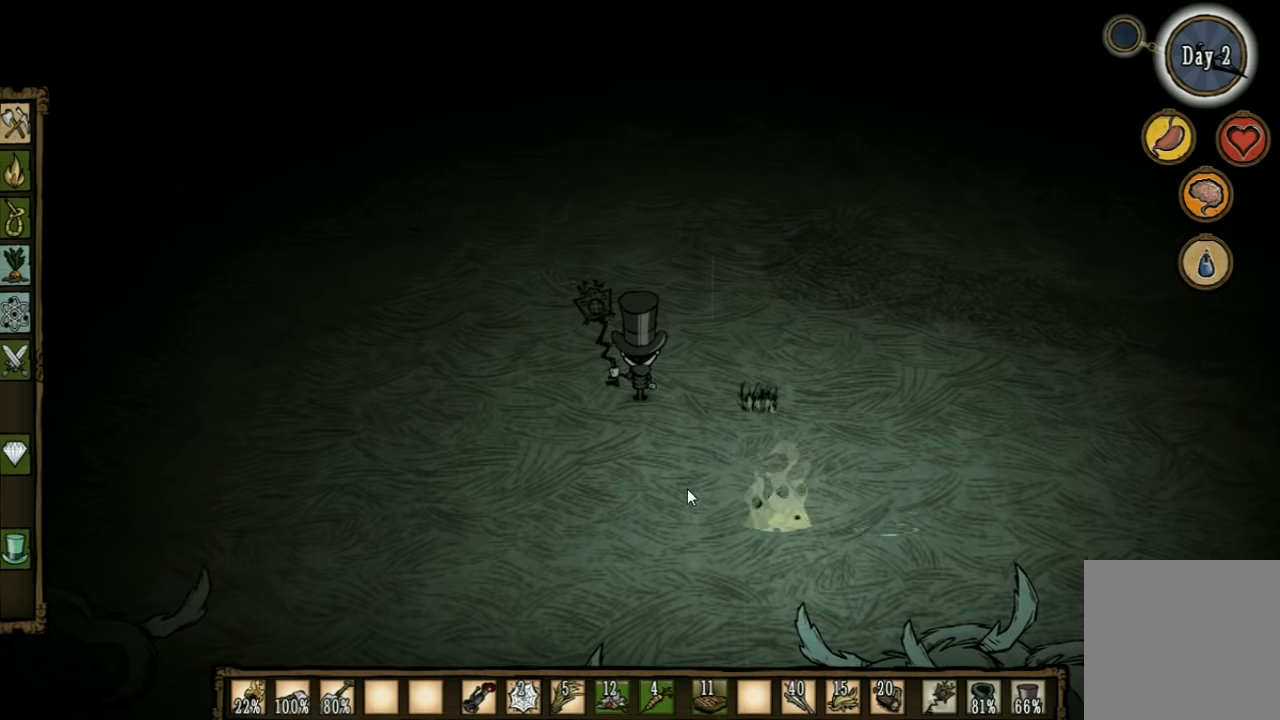
{"keys": ["a"], "events": [[200, "a", "down"], [300, "w", "up"]]}
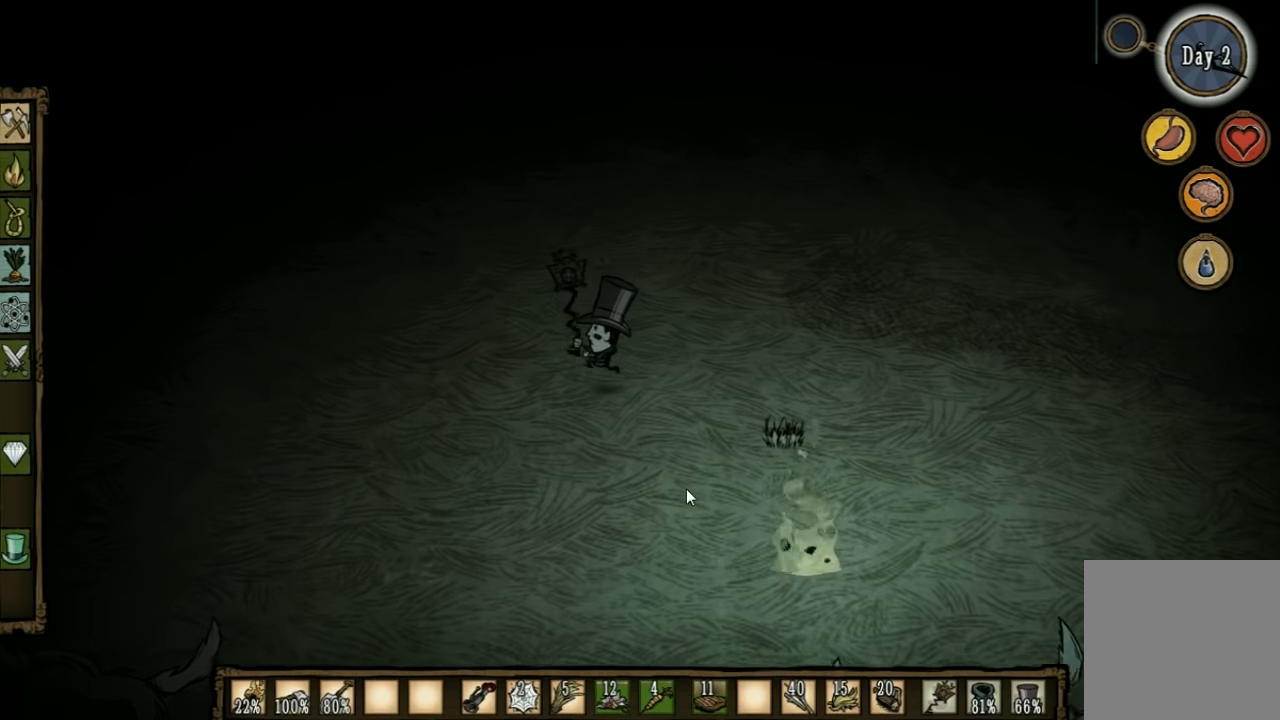
{"keys": ["a", "s"], "events": [[266, "s", "down"]]}
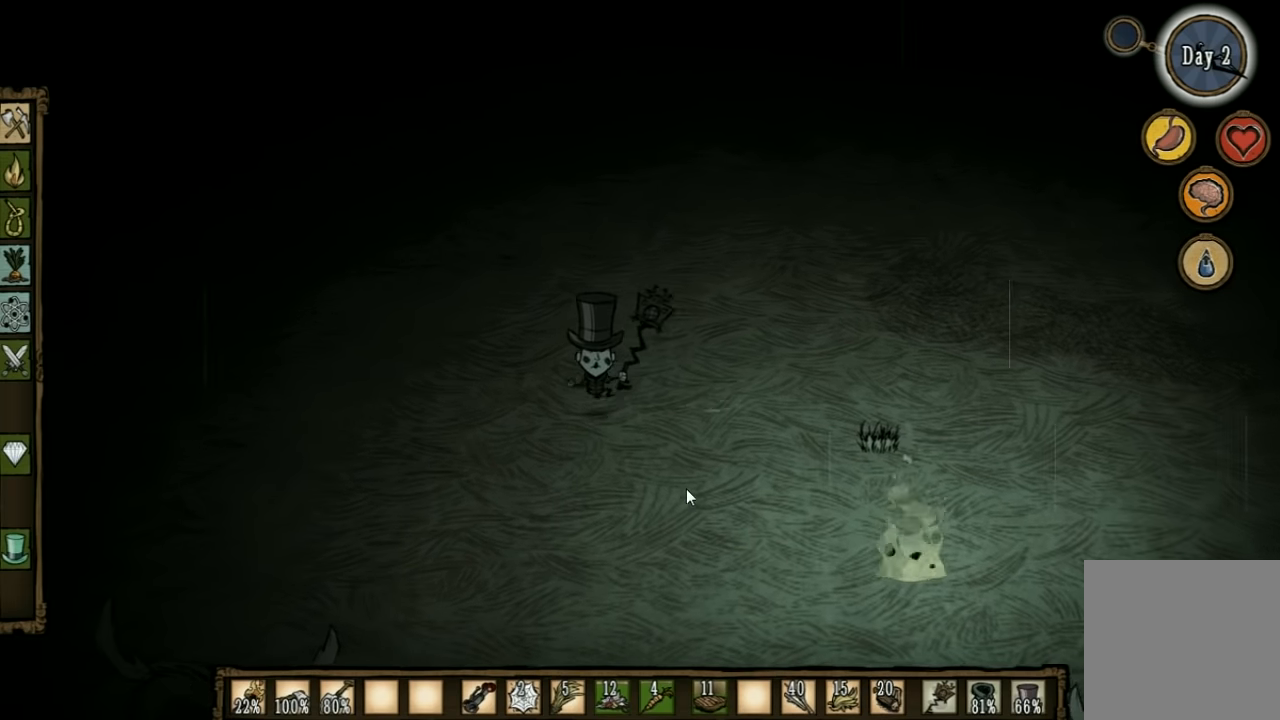
{"keys": ["a", "s"], "events": []}
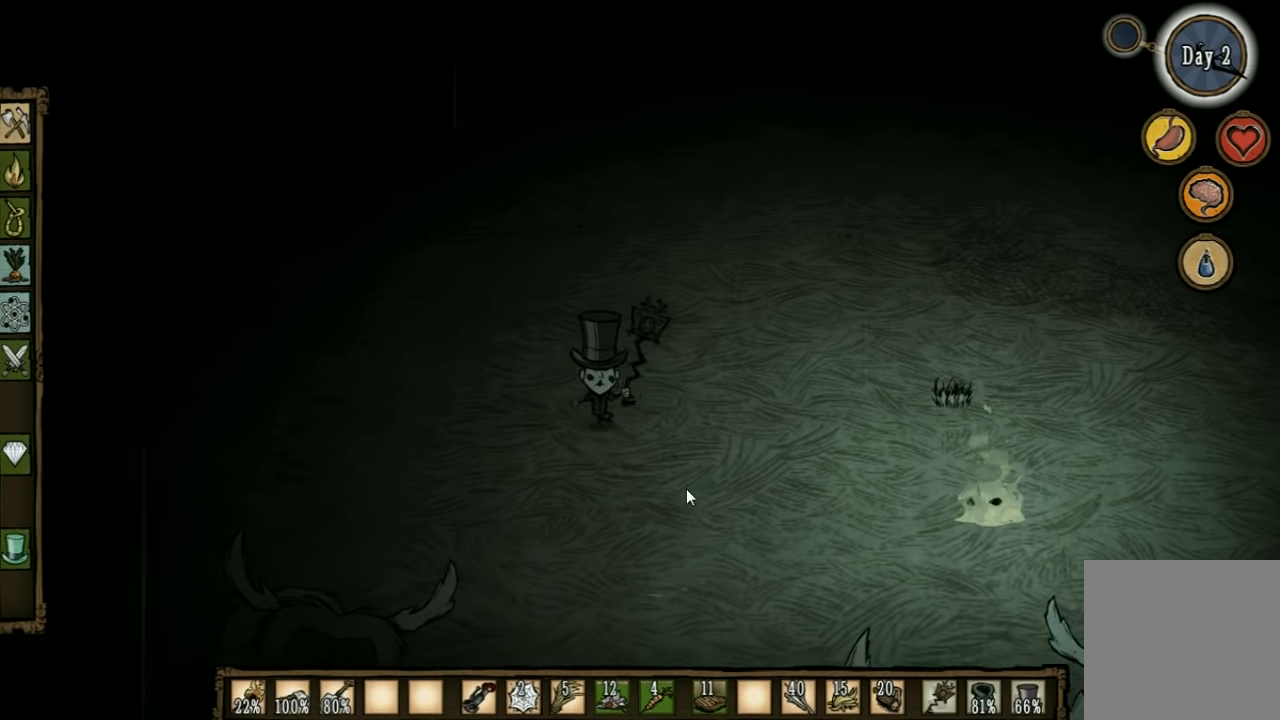
{"keys": ["a", "s"], "events": []}
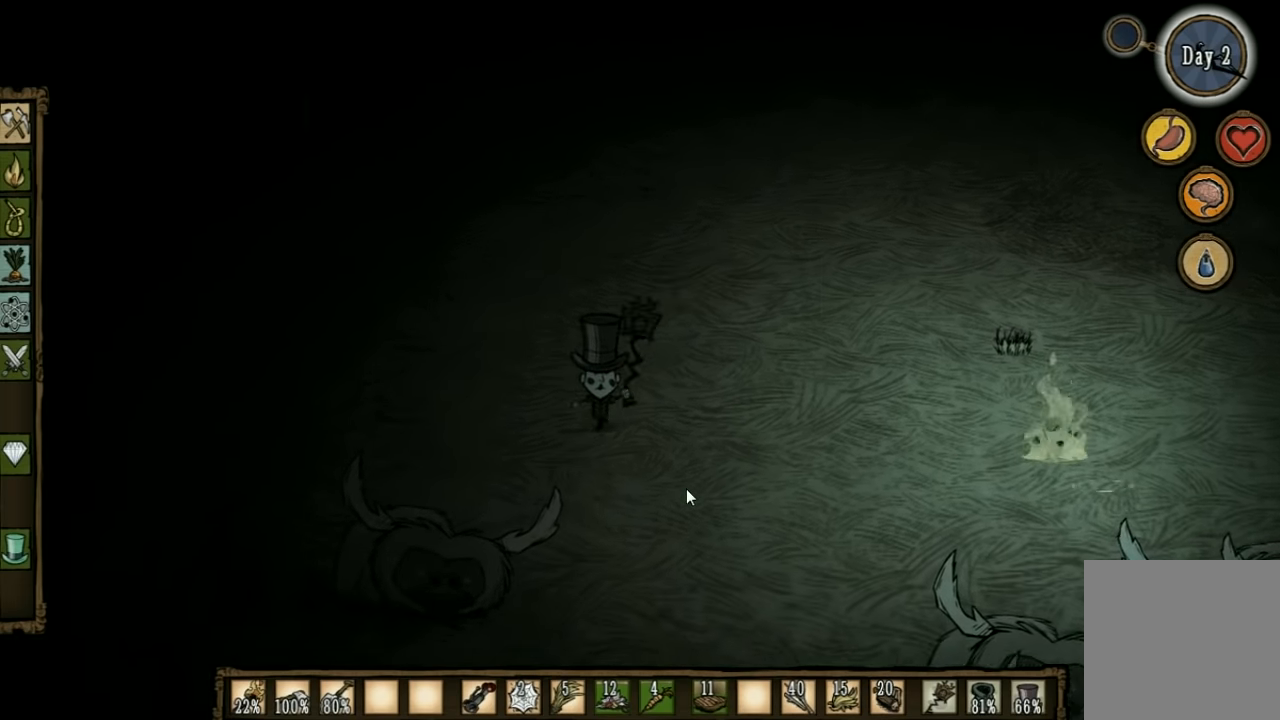
{"keys": ["s"], "events": [[167, "a", "up"]]}
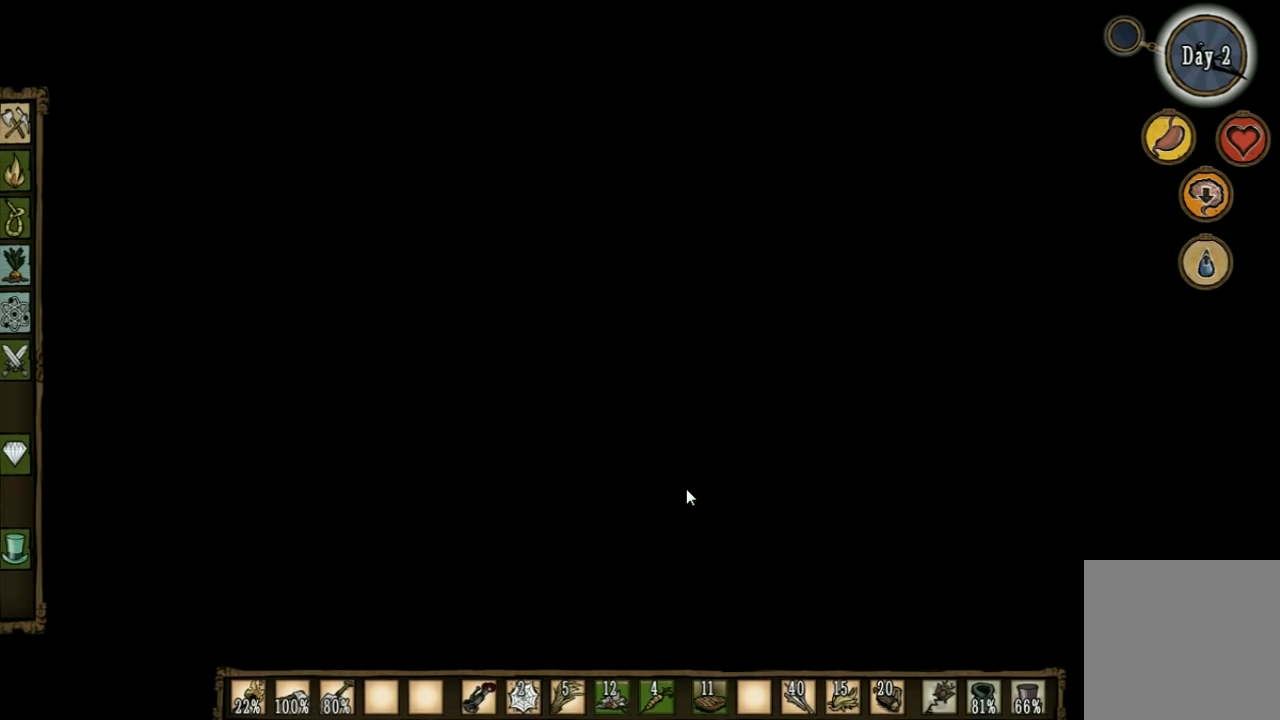
{"keys": ["a", "s", "shift"], "events": [[400, "a", "down"], [434, "shift", "down"]]}
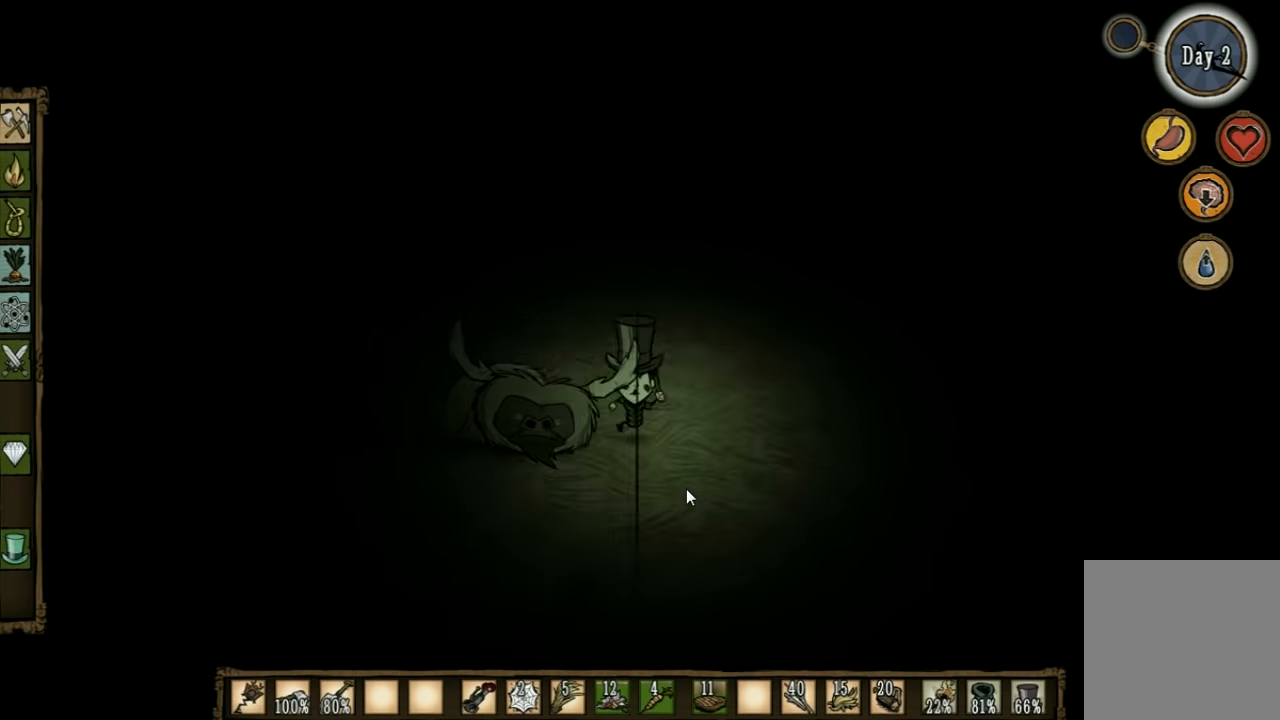
{"keys": ["a", "s"], "events": [[100, "shift", "up"], [134, "a", "up"], [234, "a", "down"]]}
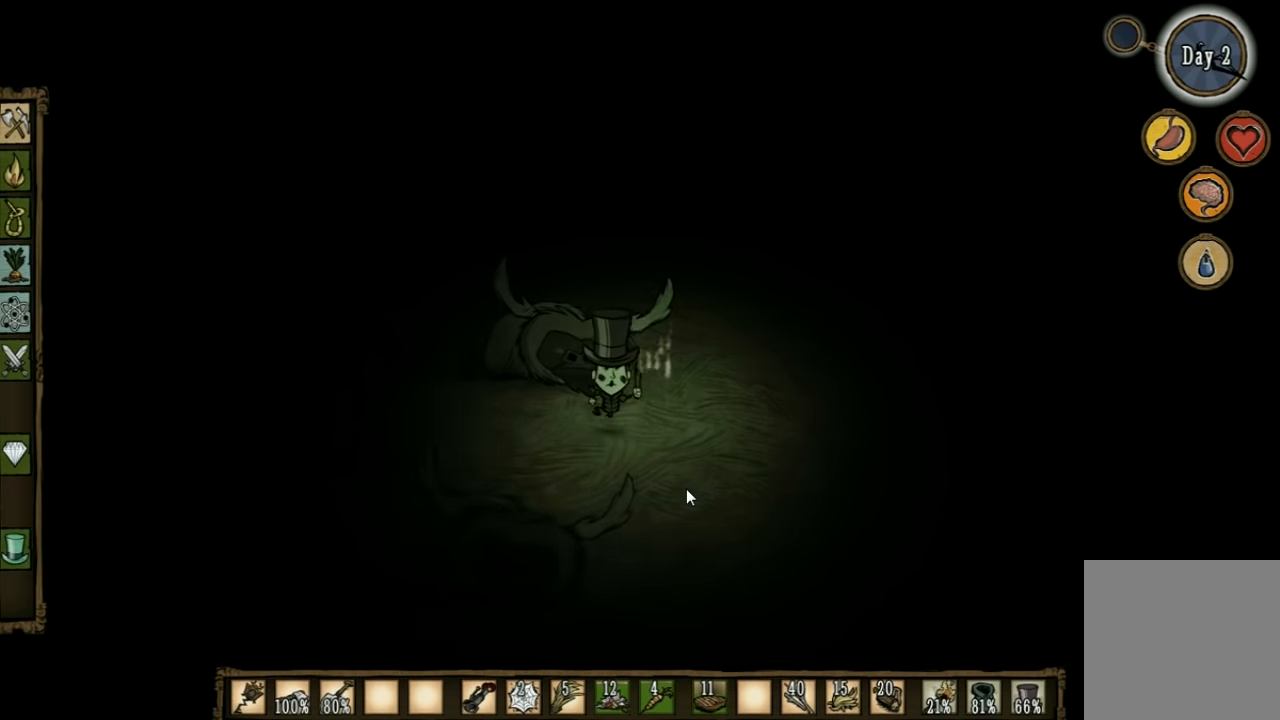
{"keys": ["s"], "events": [[167, "a", "up"], [234, "a", "down"], [400, "a", "up"]]}